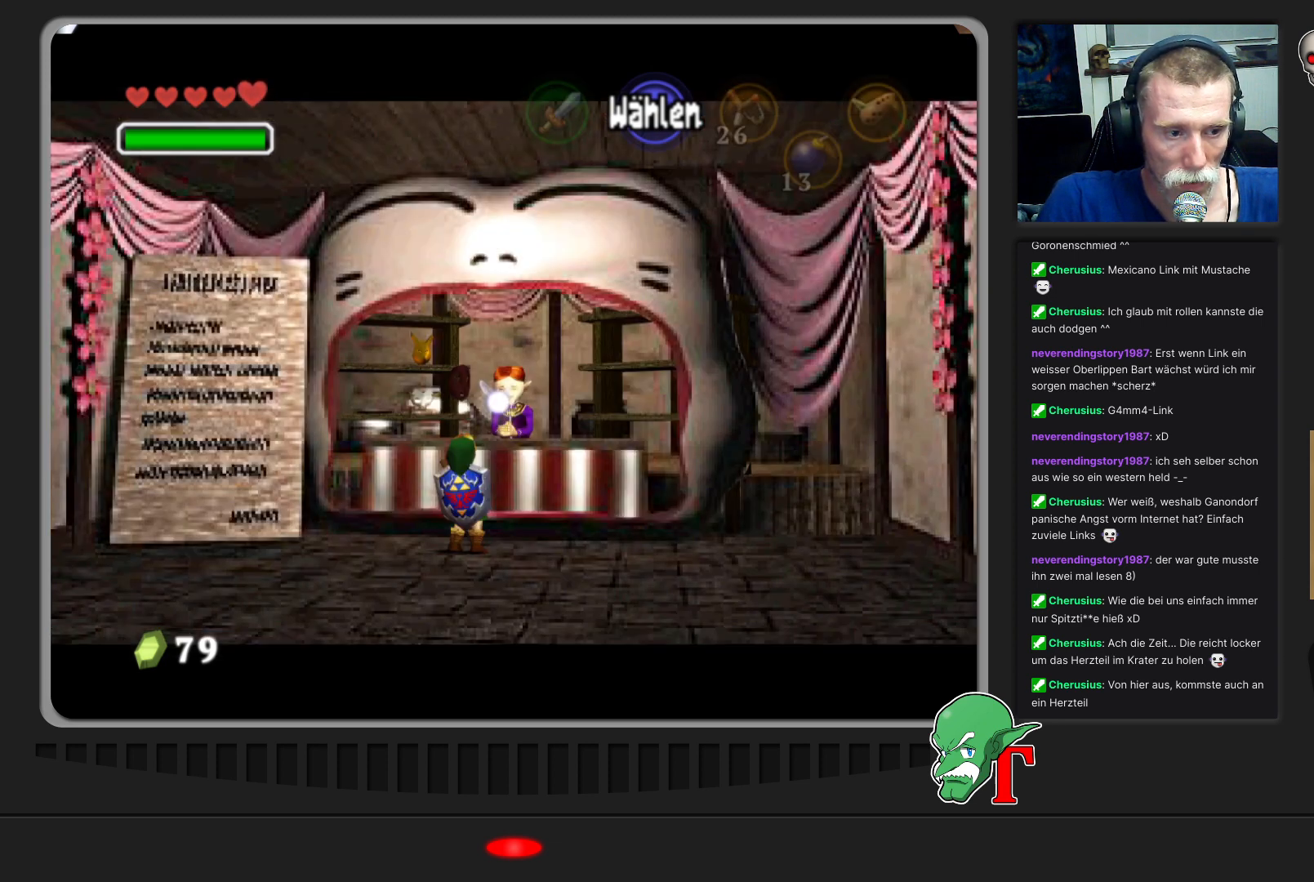
Gameplay with a controller (Nintendo layout); each line is a JSON object with the inputs held at the frame after it. "events" lists button and stick changes between this image and that frame as [ms after this image, input, new state], when the widget could be followed in between. Not read: L3 R3.
{"buttons": [], "left_stick": "center", "events": []}
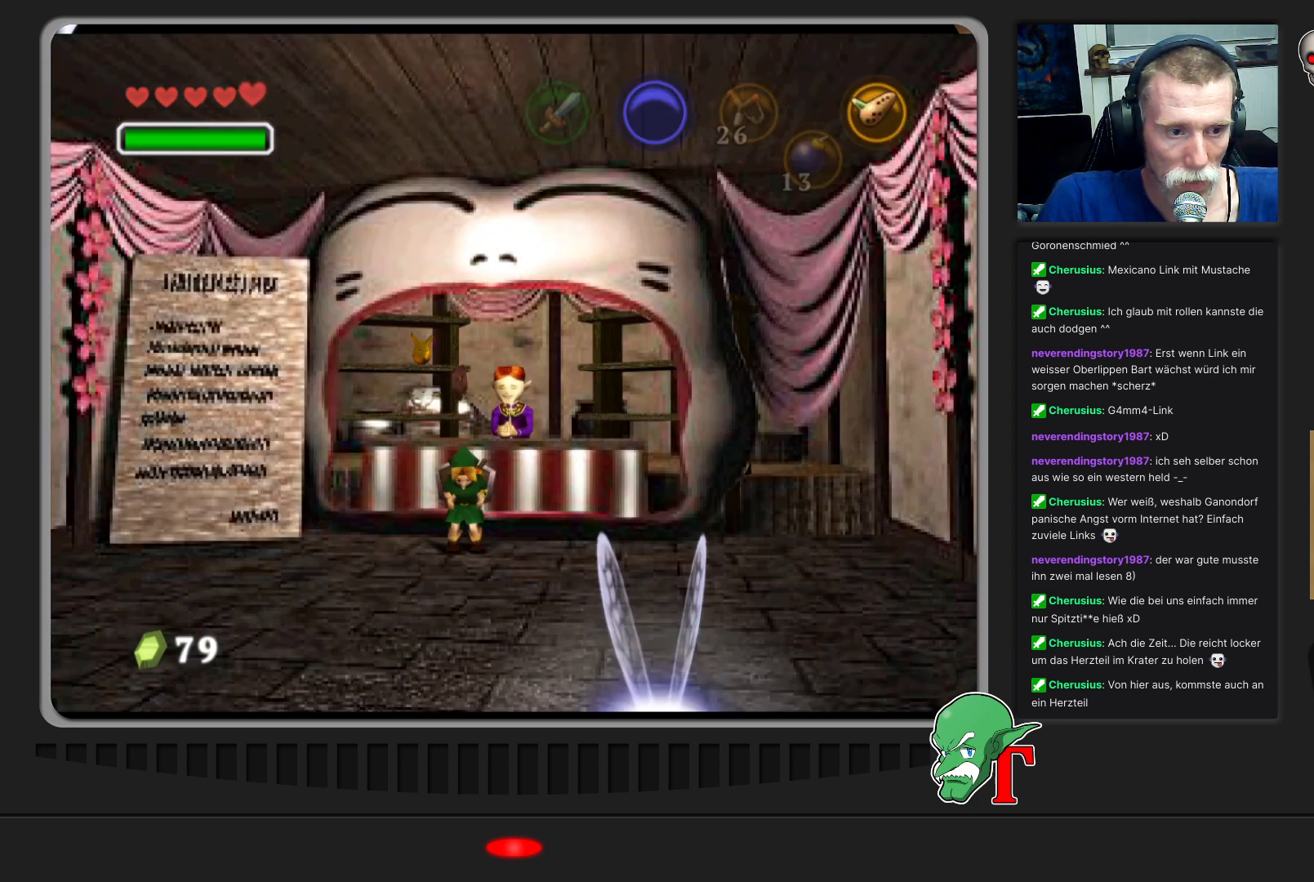
{"buttons": [], "left_stick": "center", "events": []}
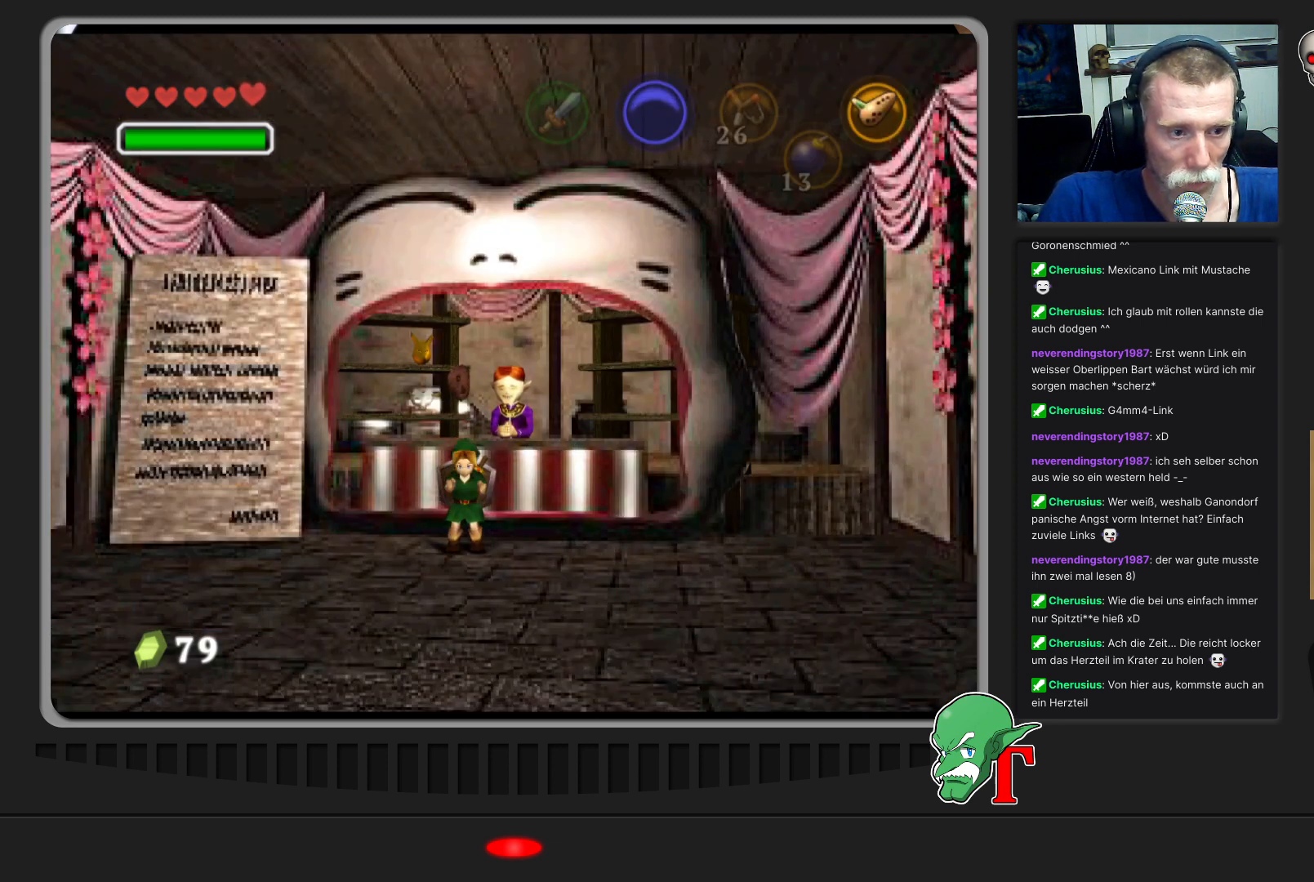
{"buttons": [], "left_stick": "center", "events": []}
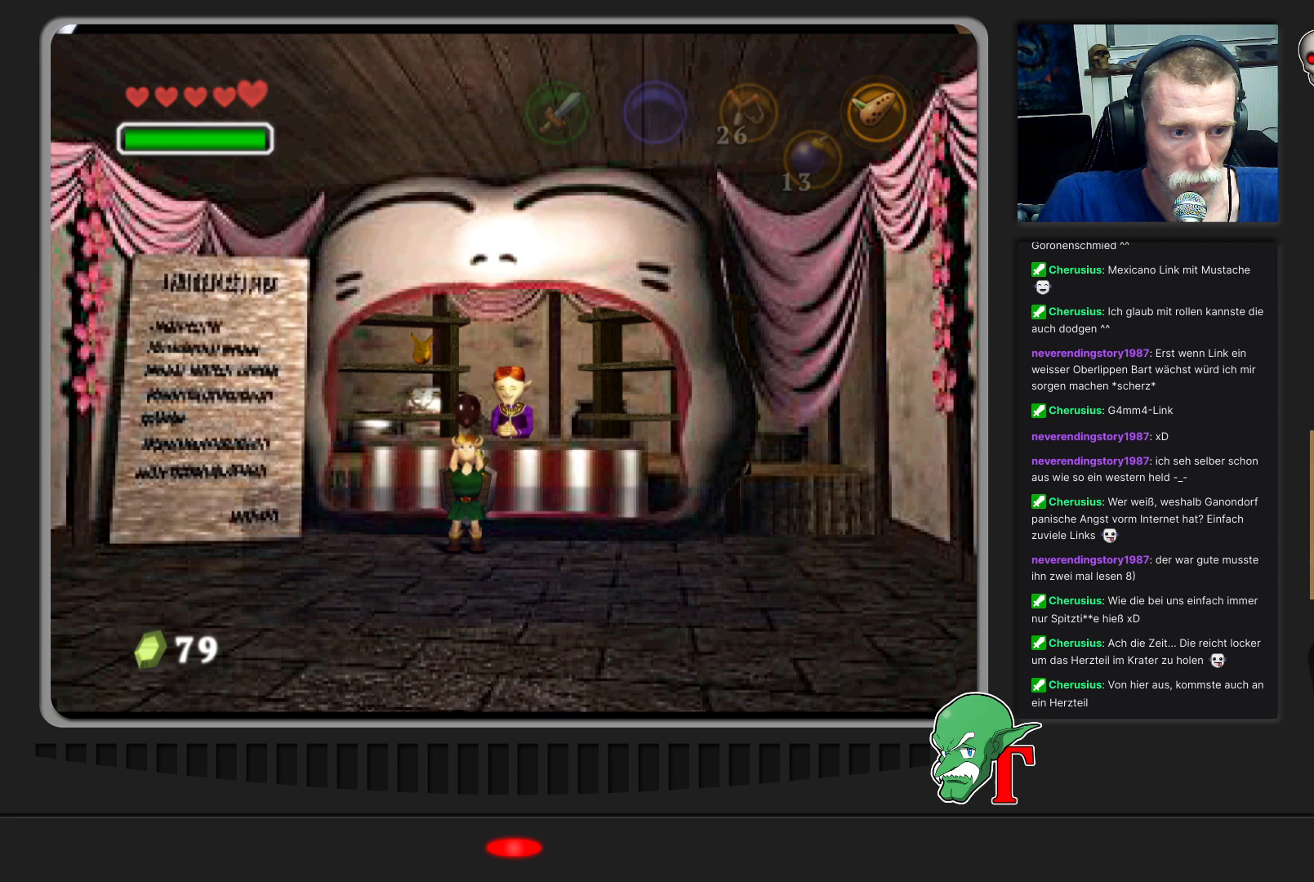
{"buttons": [], "left_stick": "center", "events": []}
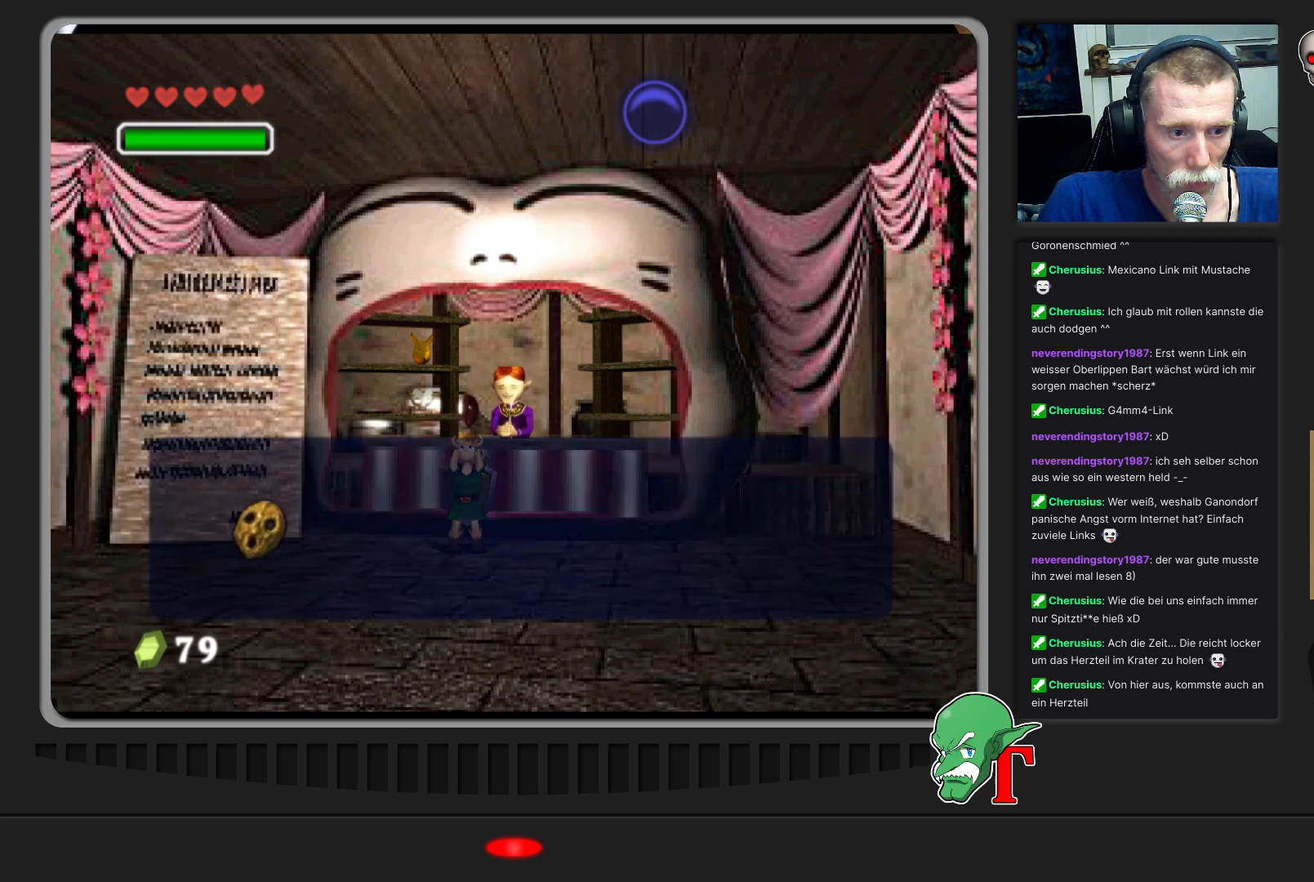
{"buttons": [], "left_stick": "center", "events": []}
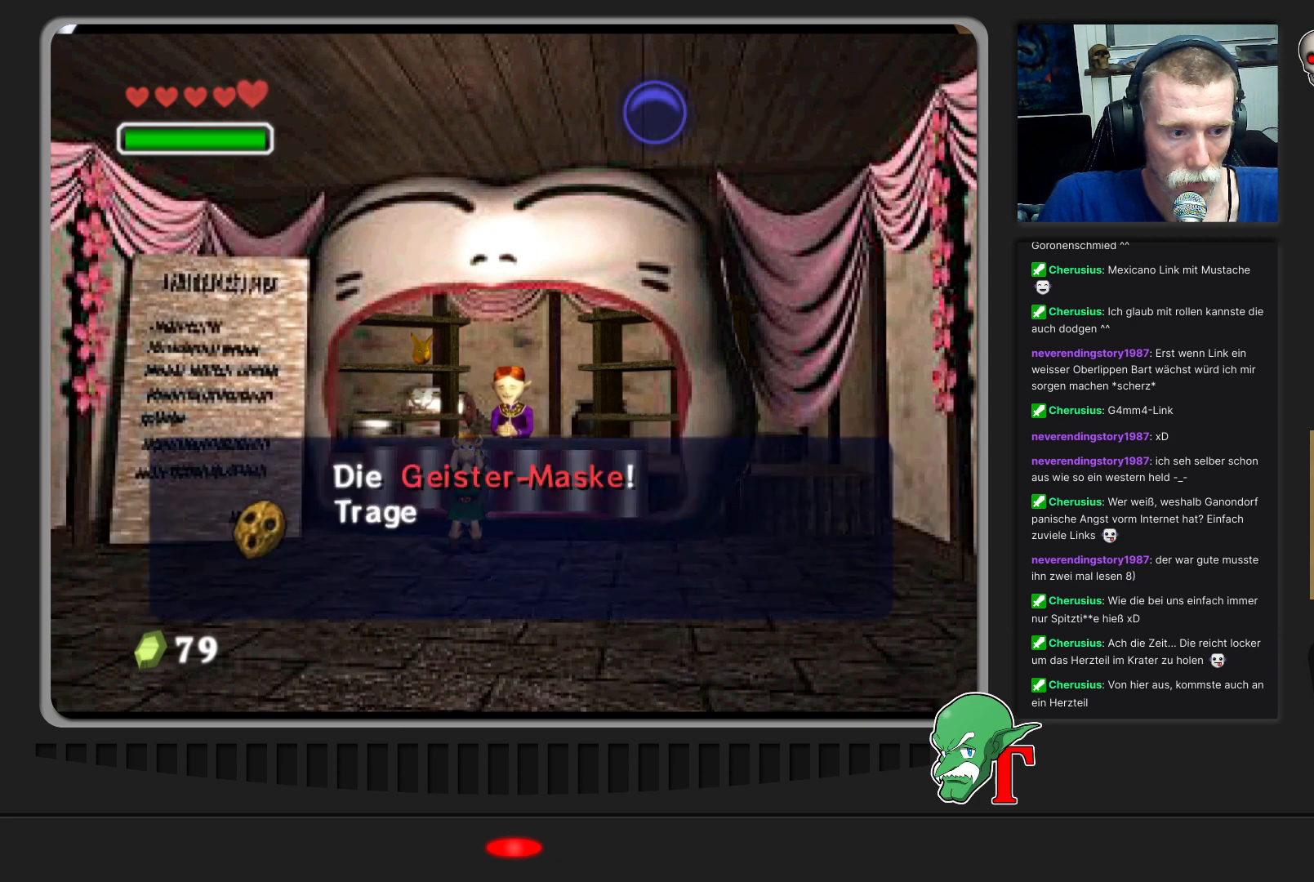
{"buttons": [], "left_stick": "center", "events": []}
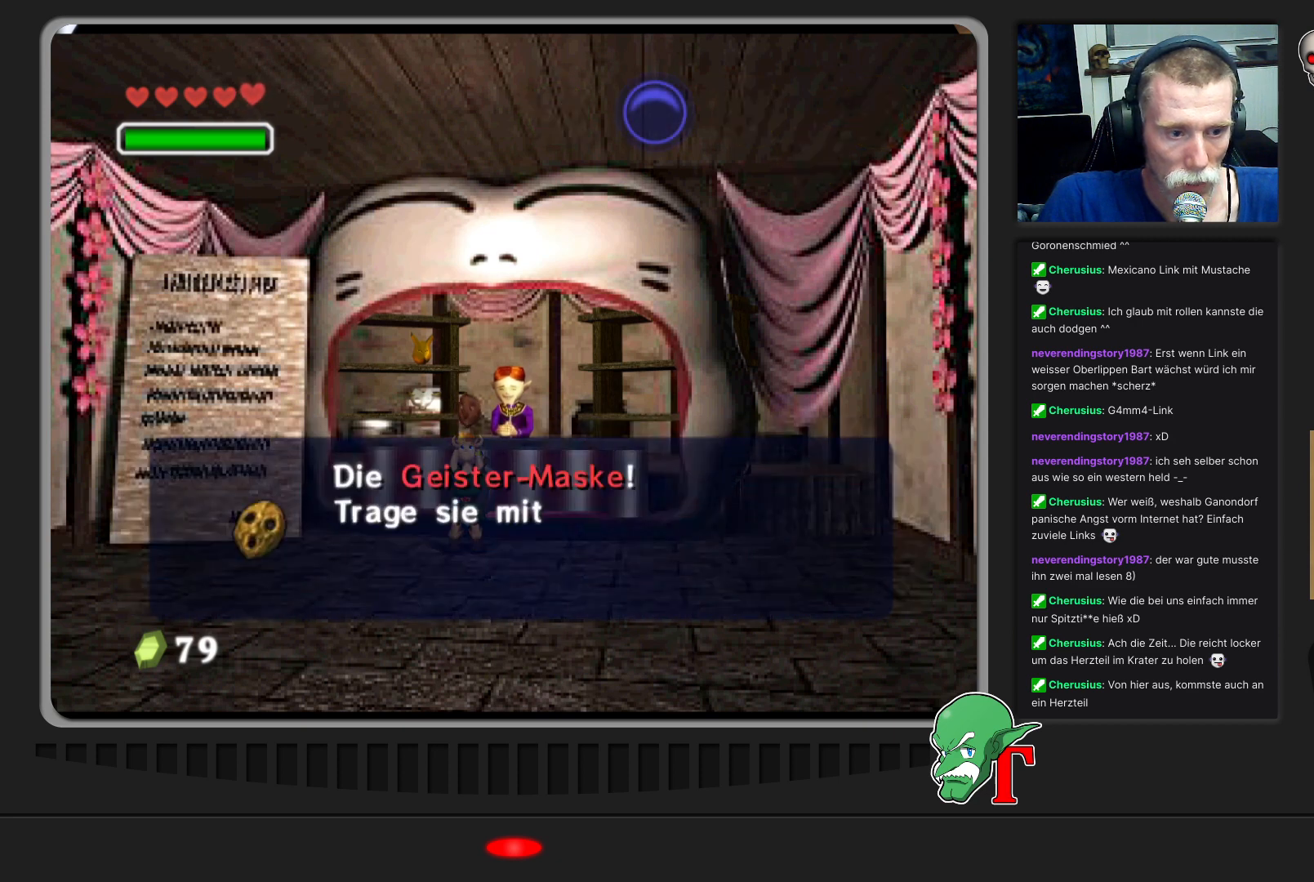
{"buttons": [], "left_stick": "center", "events": []}
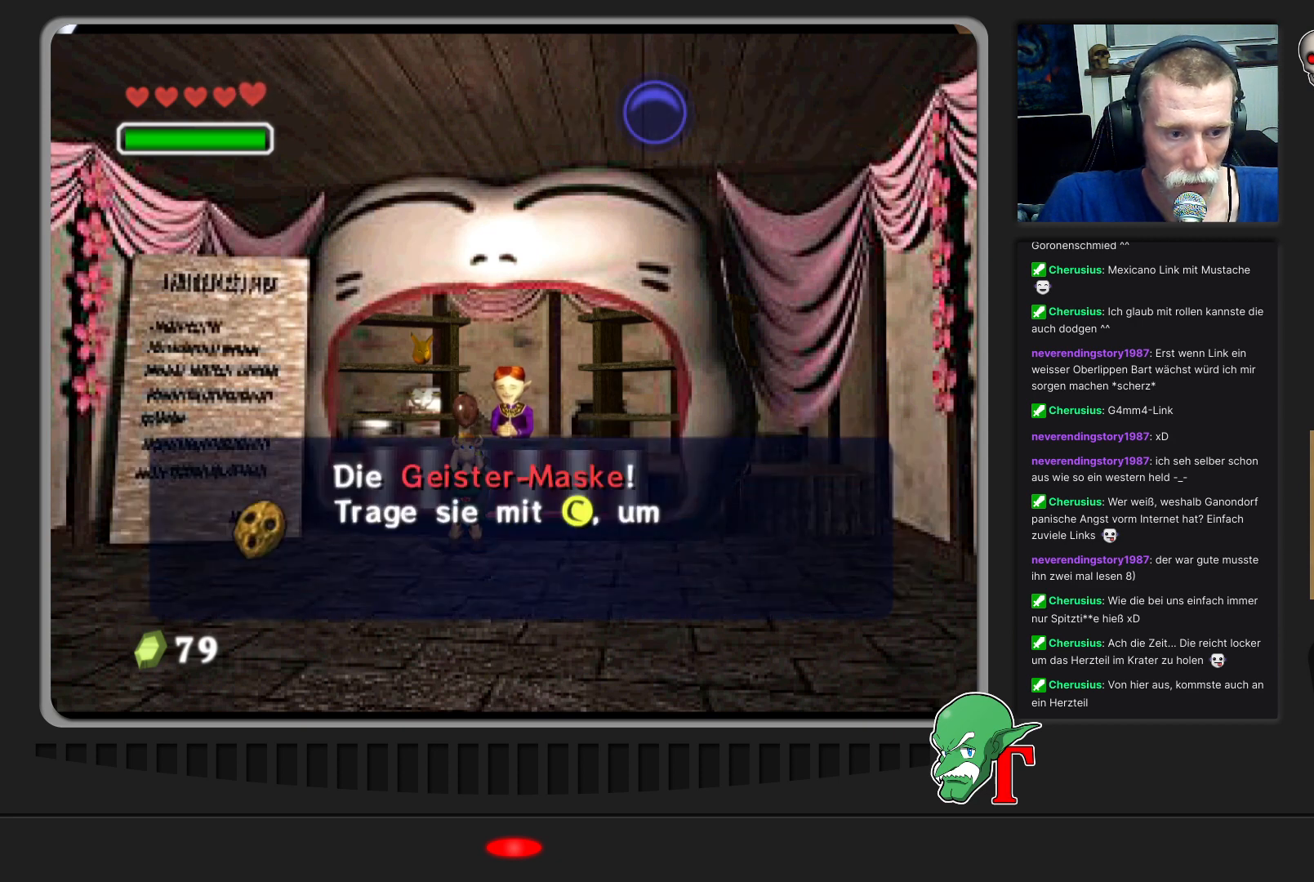
{"buttons": ["A"], "left_stick": "center", "events": [[300, "A", "down"]]}
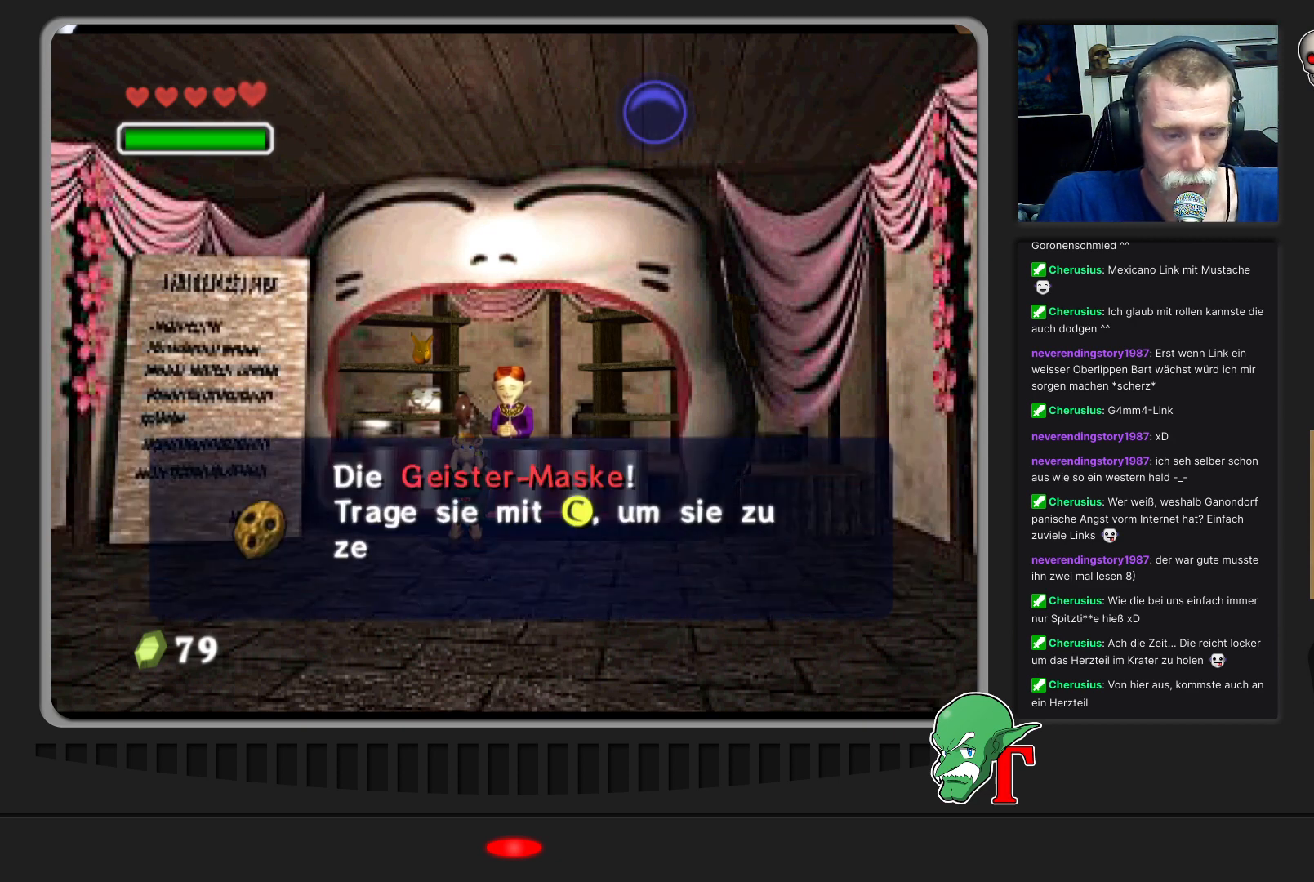
{"buttons": [], "left_stick": "center", "events": [[67, "A", "up"]]}
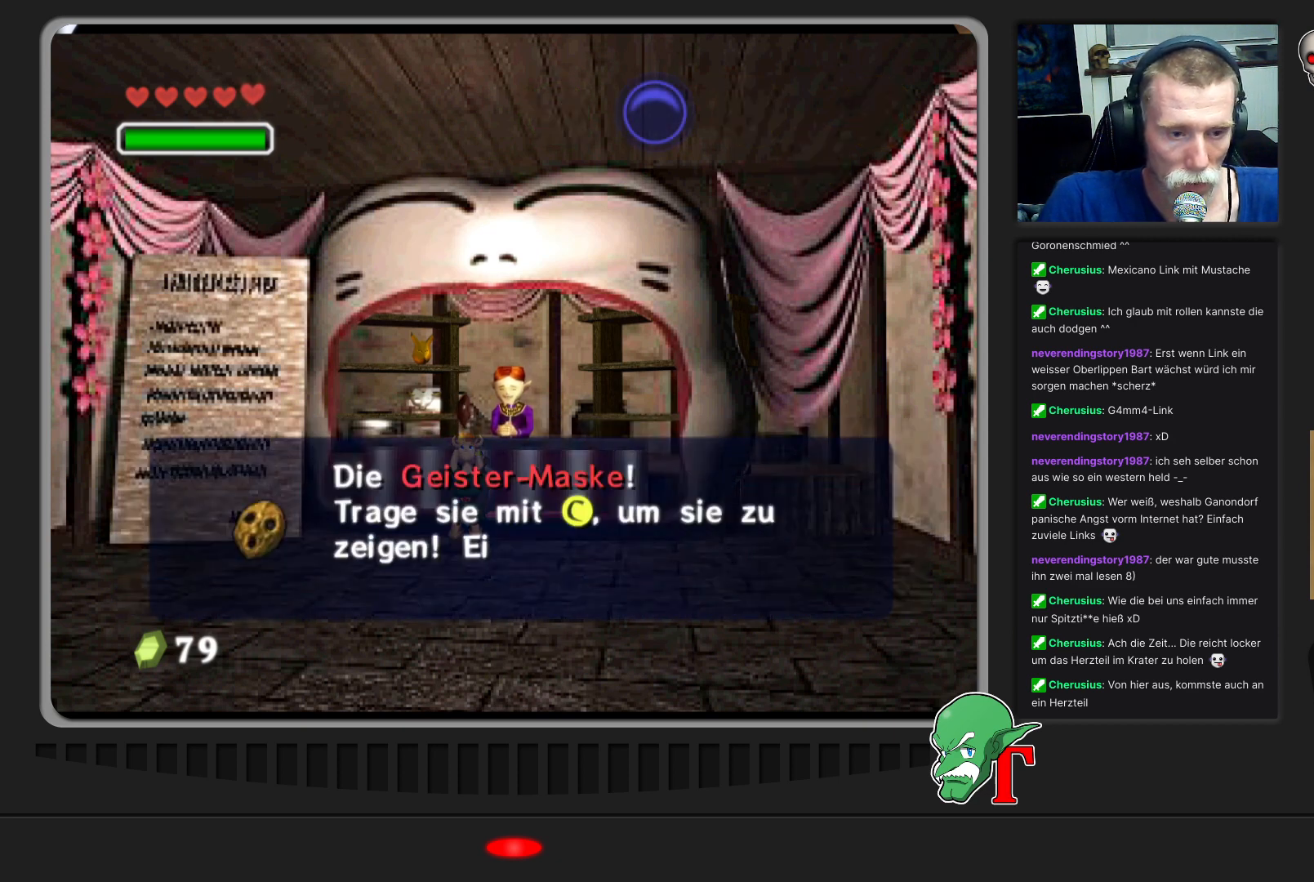
{"buttons": [], "left_stick": "center", "events": []}
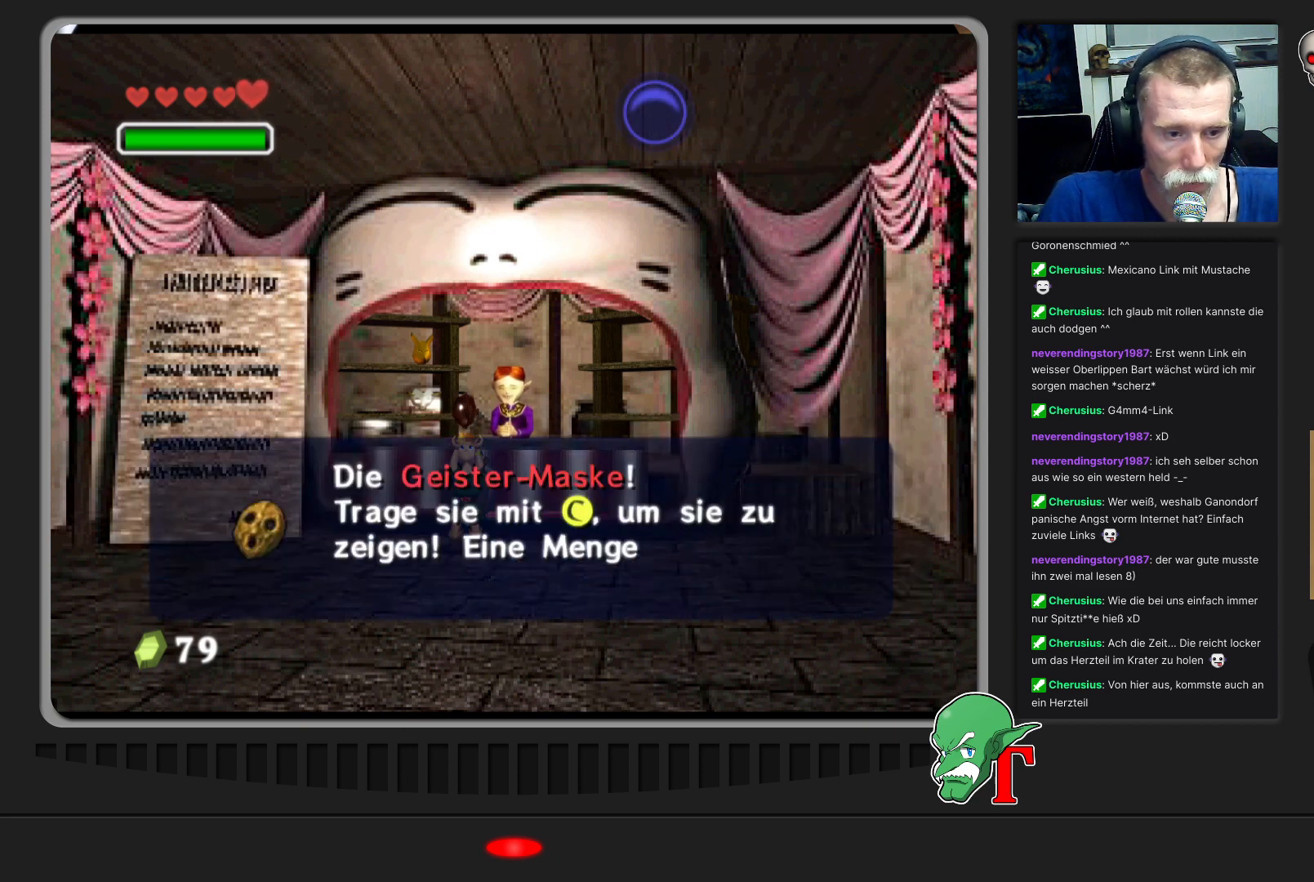
{"buttons": [], "left_stick": "center", "events": []}
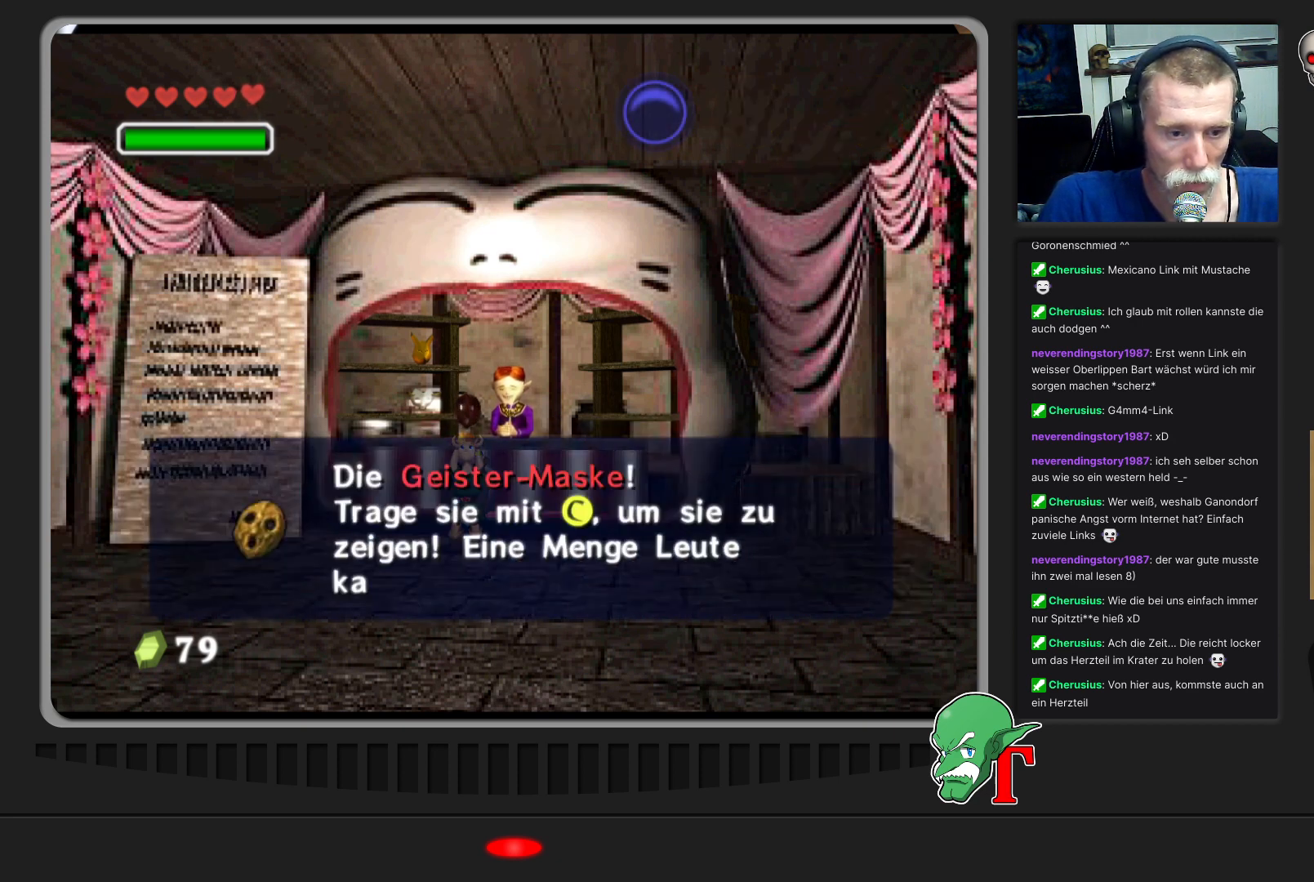
{"buttons": [], "left_stick": "center", "events": []}
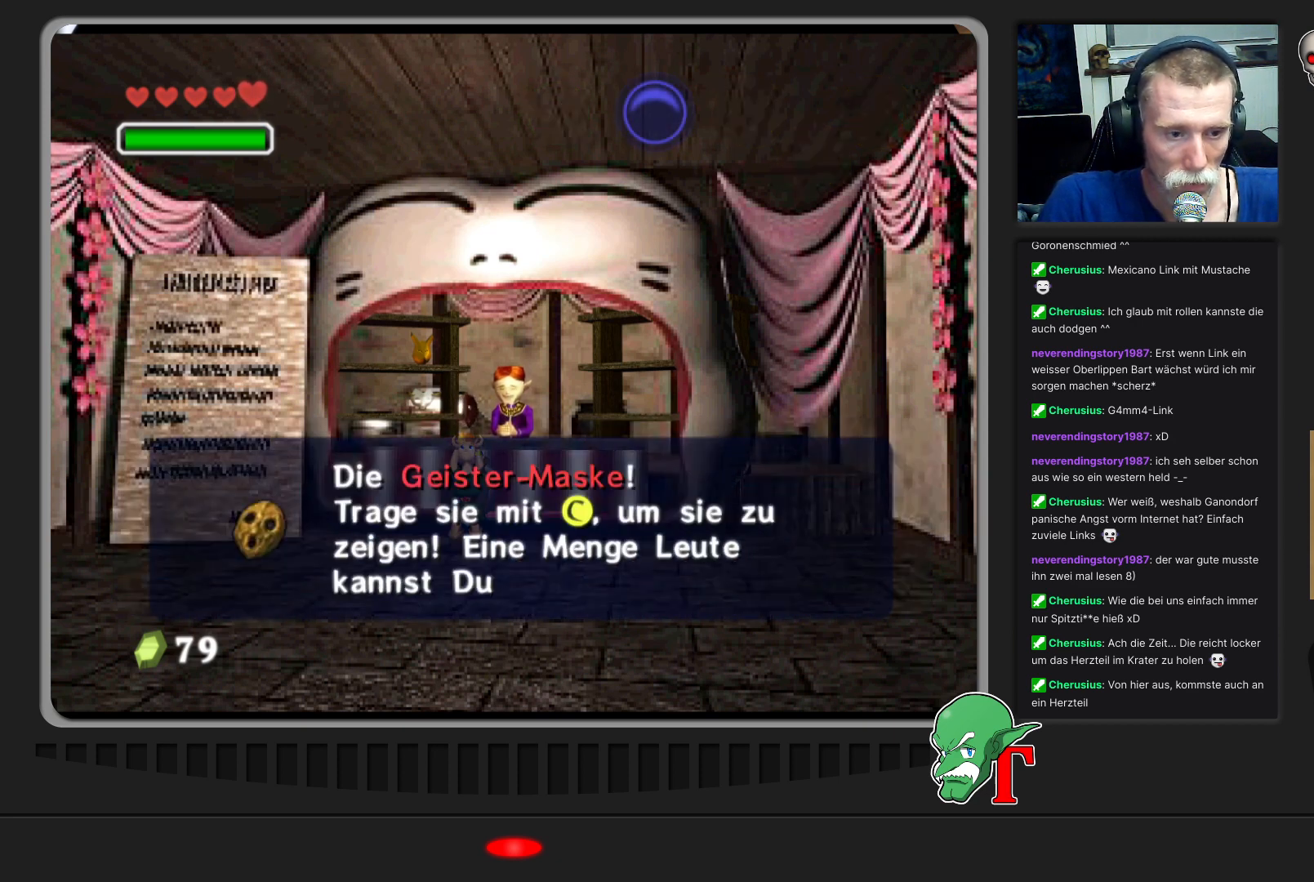
{"buttons": [], "left_stick": "center", "events": []}
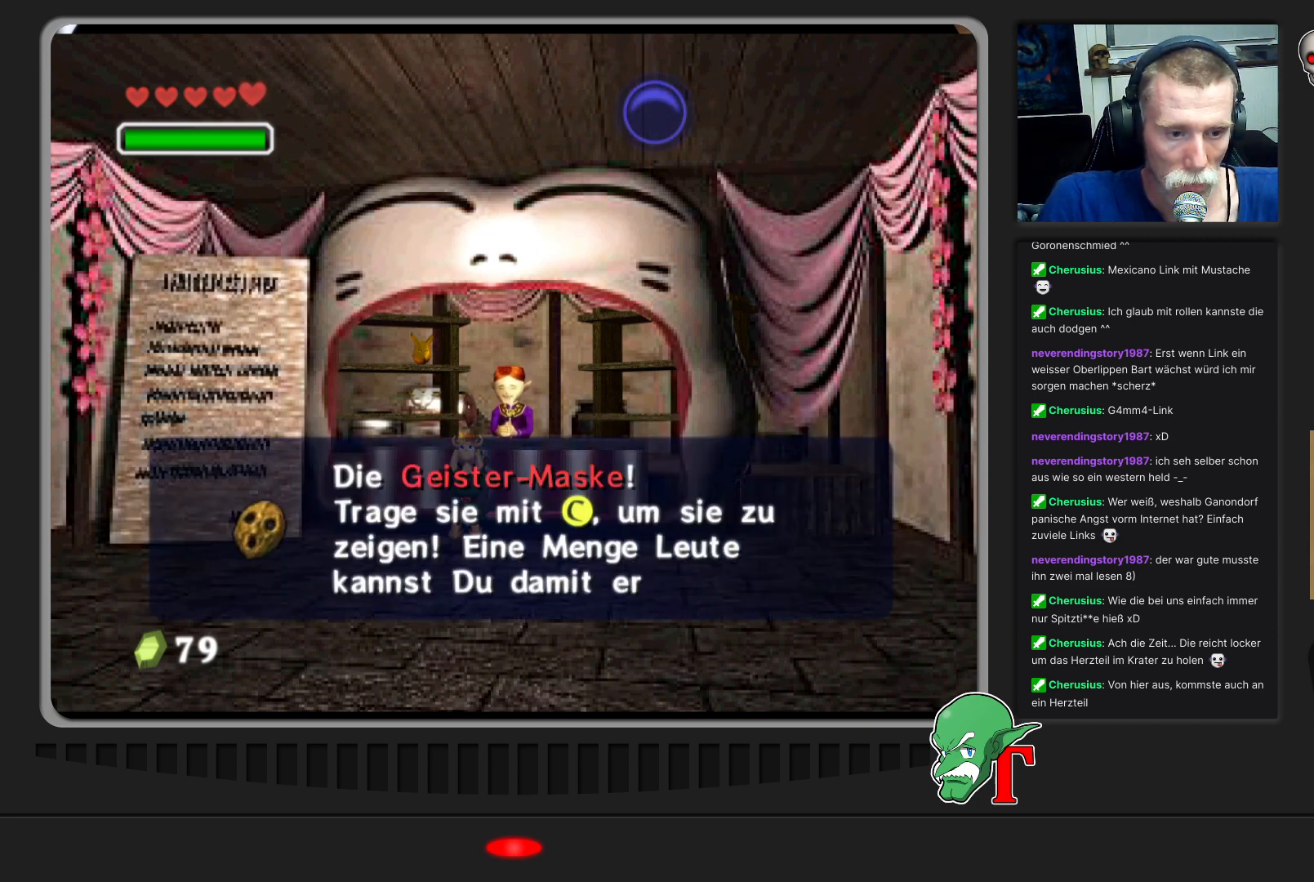
{"buttons": [], "left_stick": "center", "events": []}
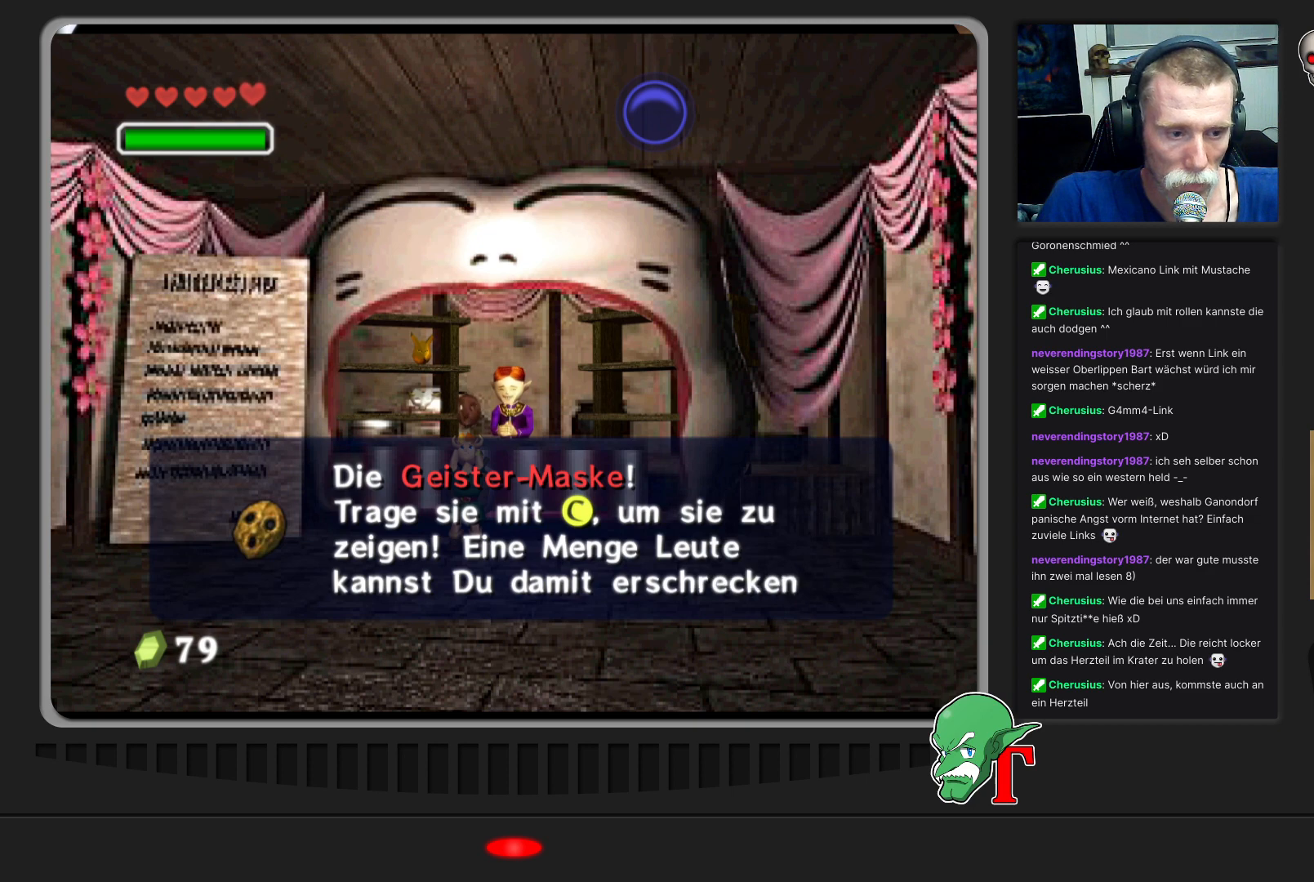
{"buttons": [], "left_stick": "center", "events": []}
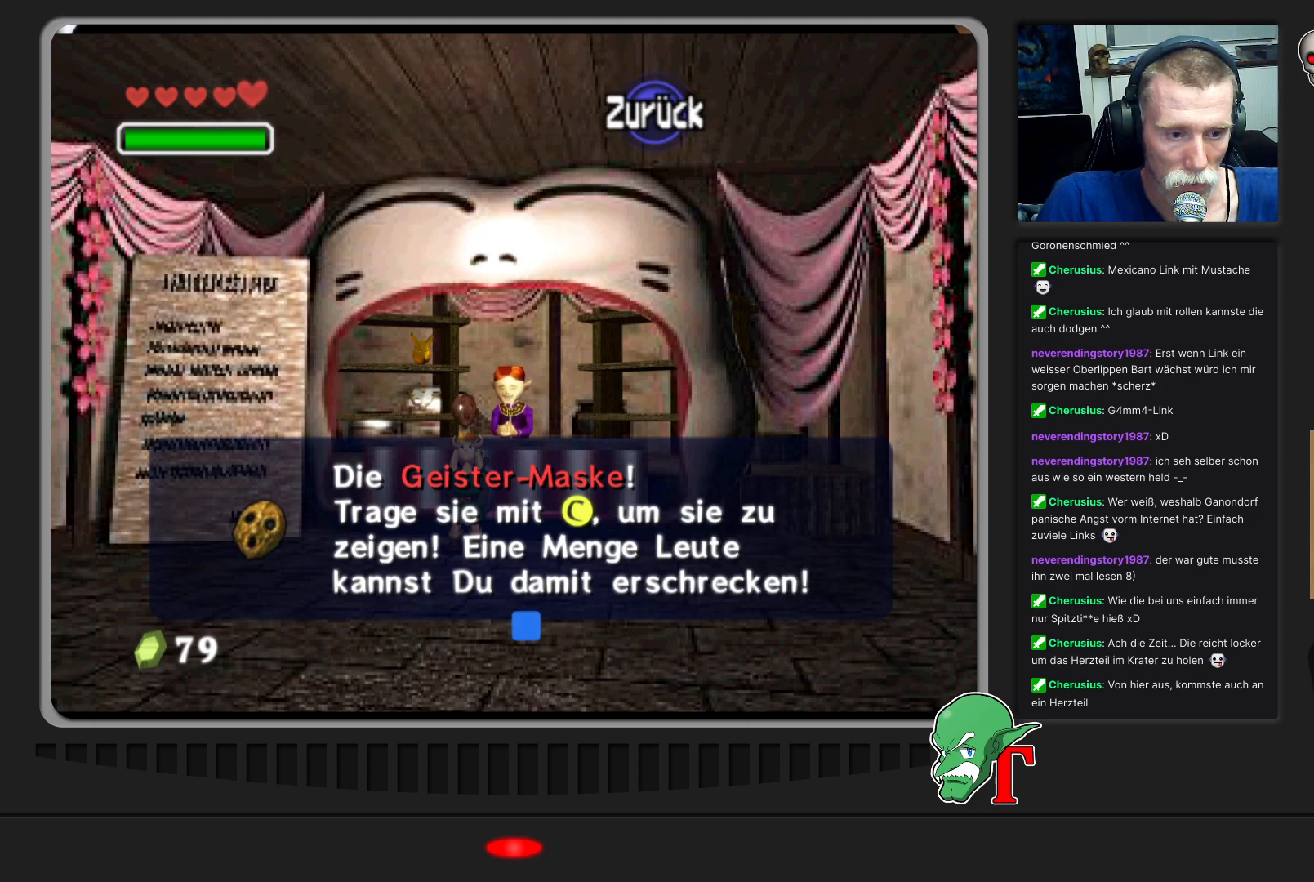
{"buttons": [], "left_stick": "center", "events": []}
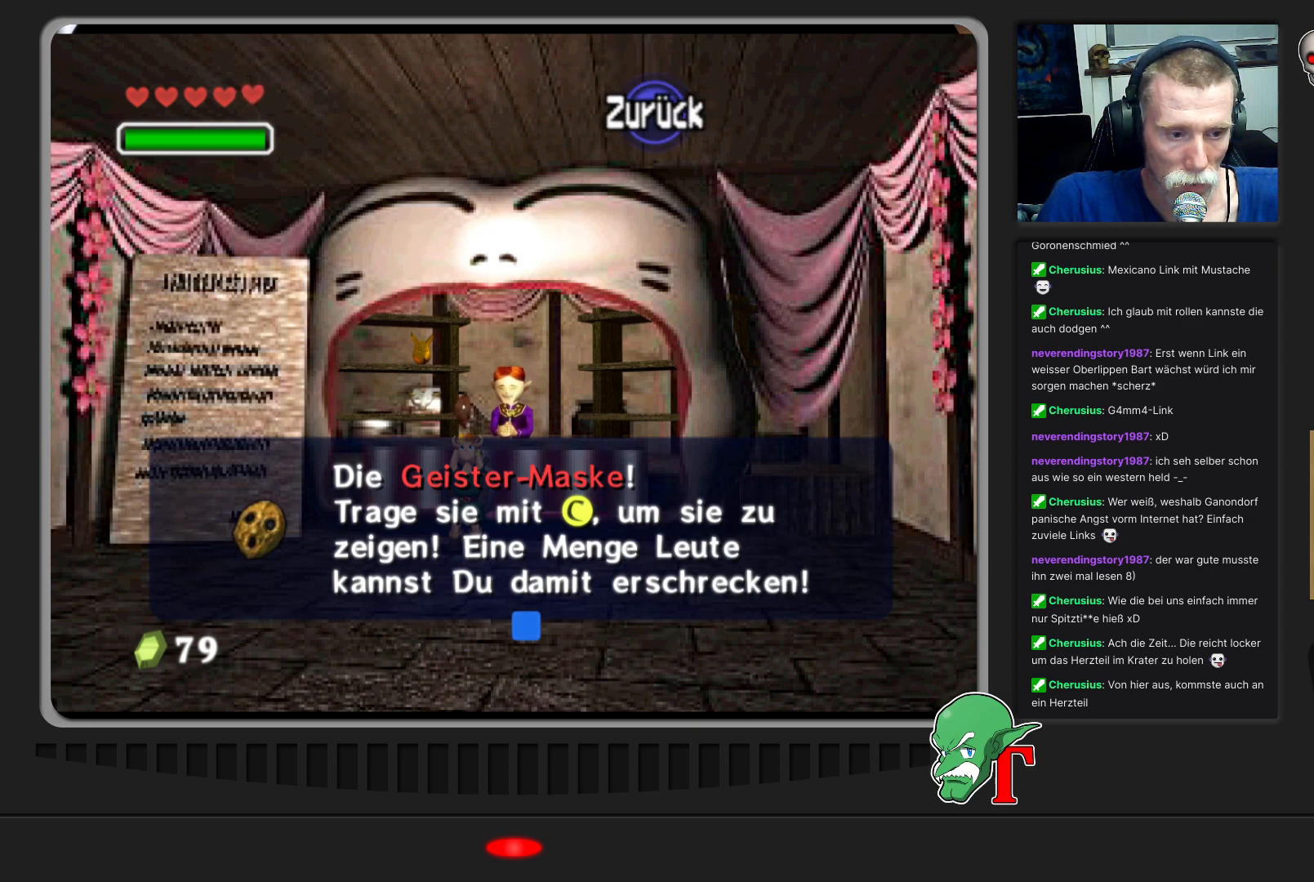
{"buttons": [], "left_stick": "center", "events": []}
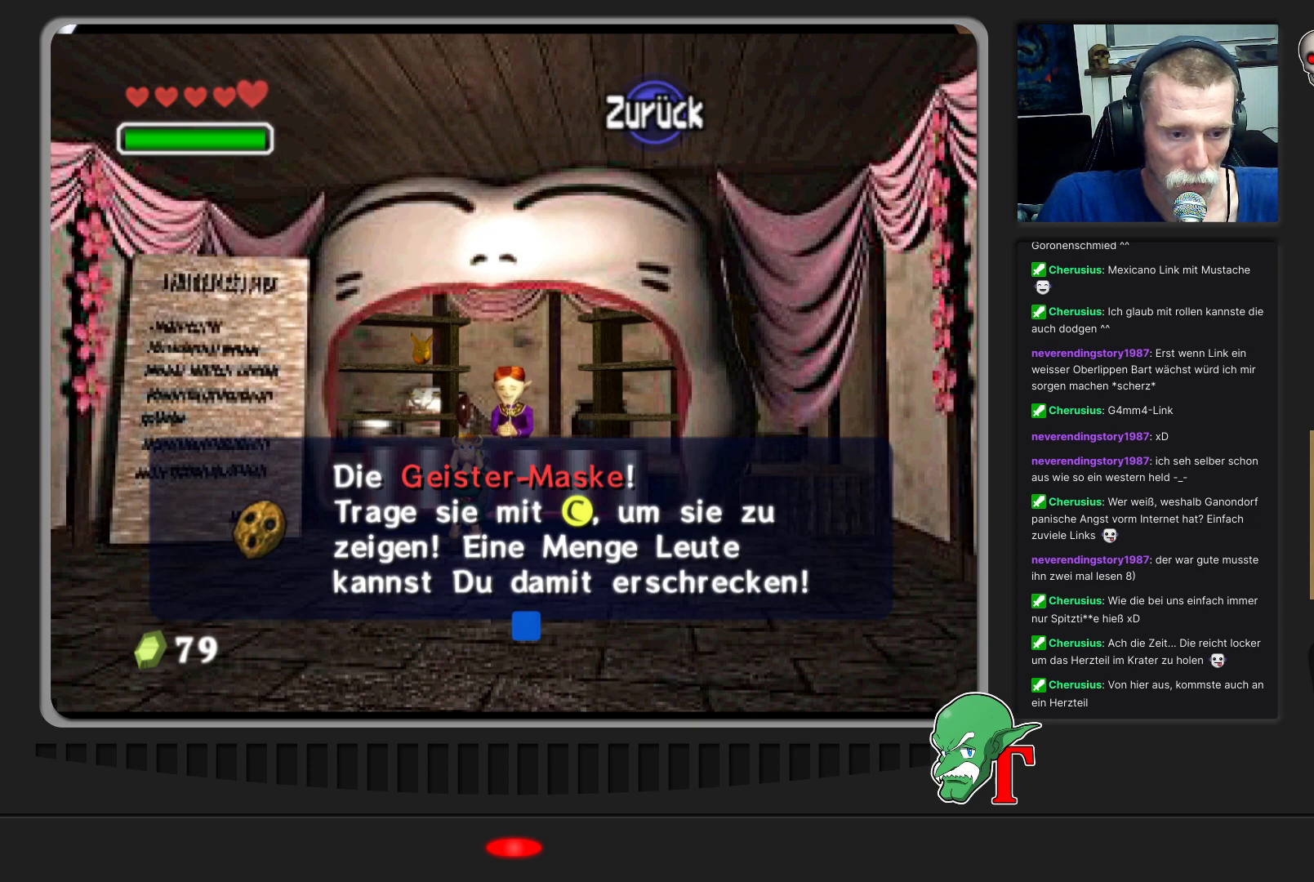
{"buttons": [], "left_stick": "center", "events": [[67, "A", "down"], [233, "A", "up"]]}
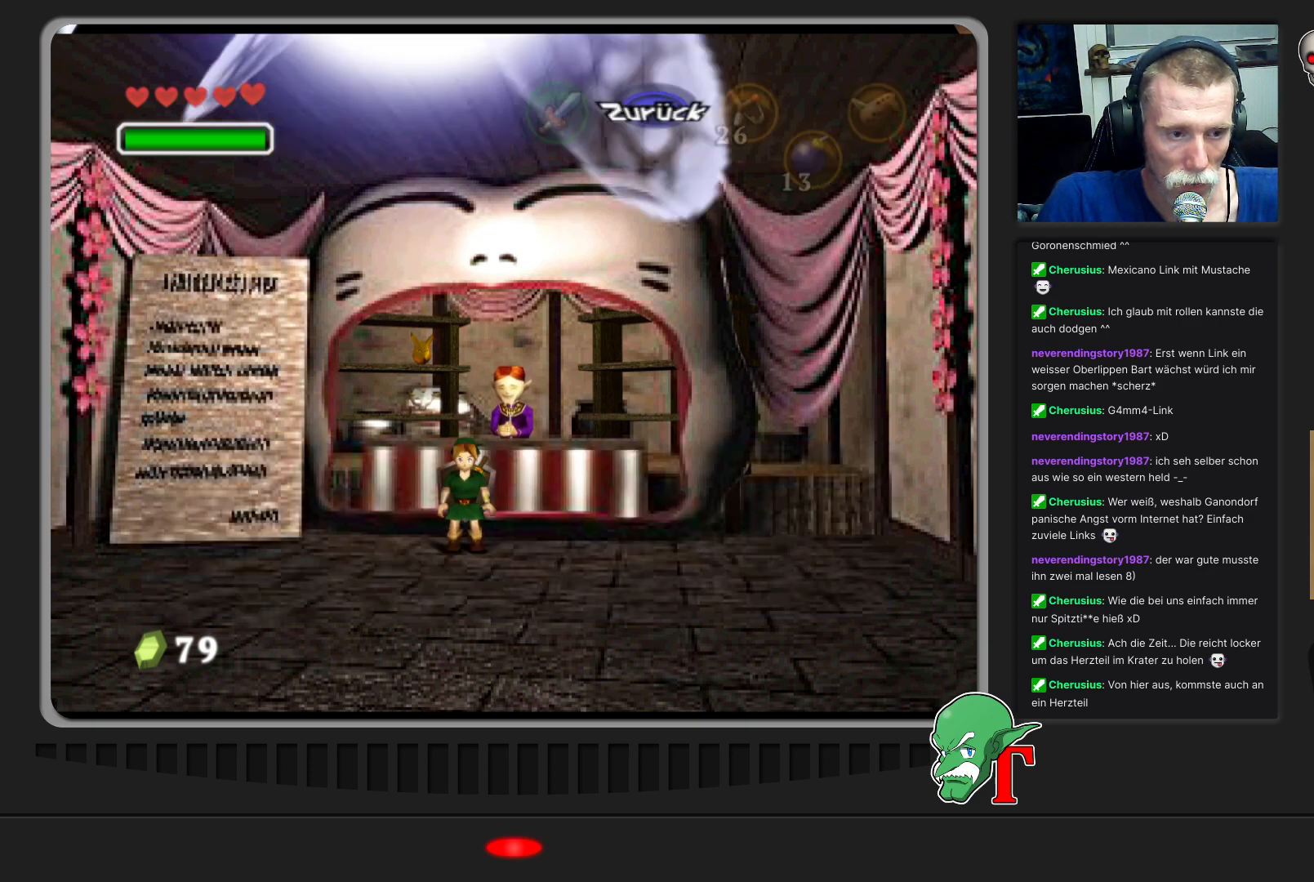
{"buttons": [], "left_stick": "down", "events": [[267, "left_stick", "down"]]}
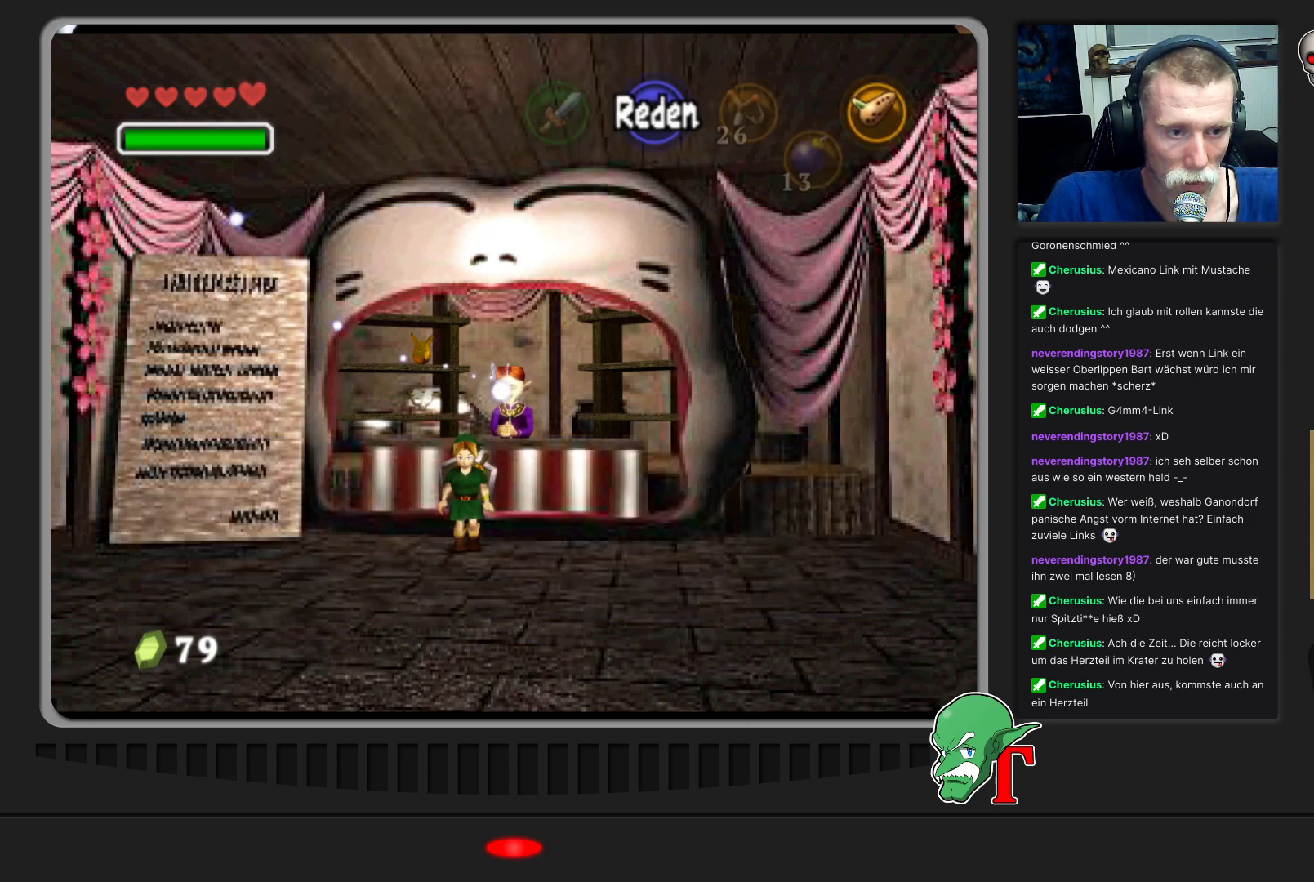
{"buttons": [], "left_stick": "down", "events": []}
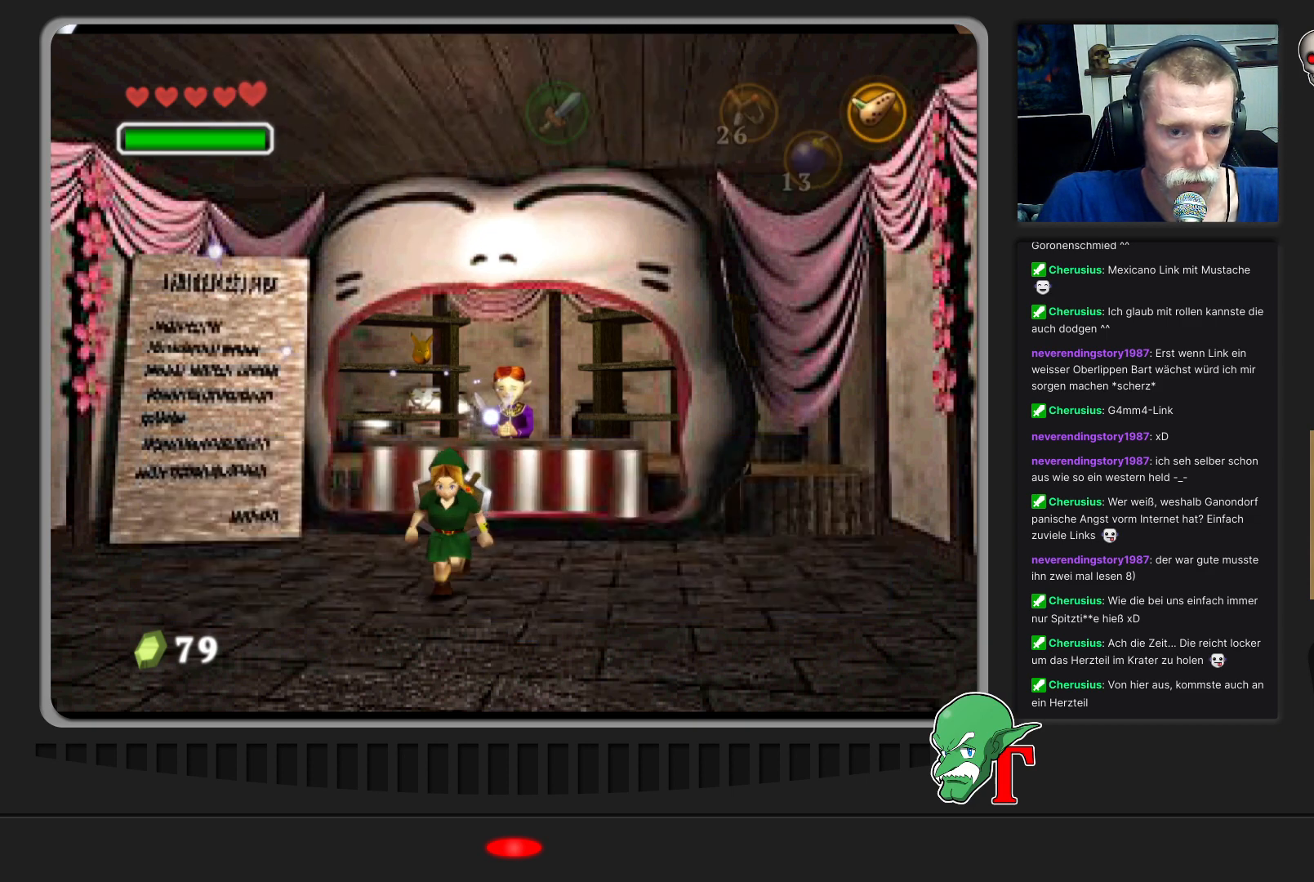
{"buttons": [], "left_stick": "down", "events": []}
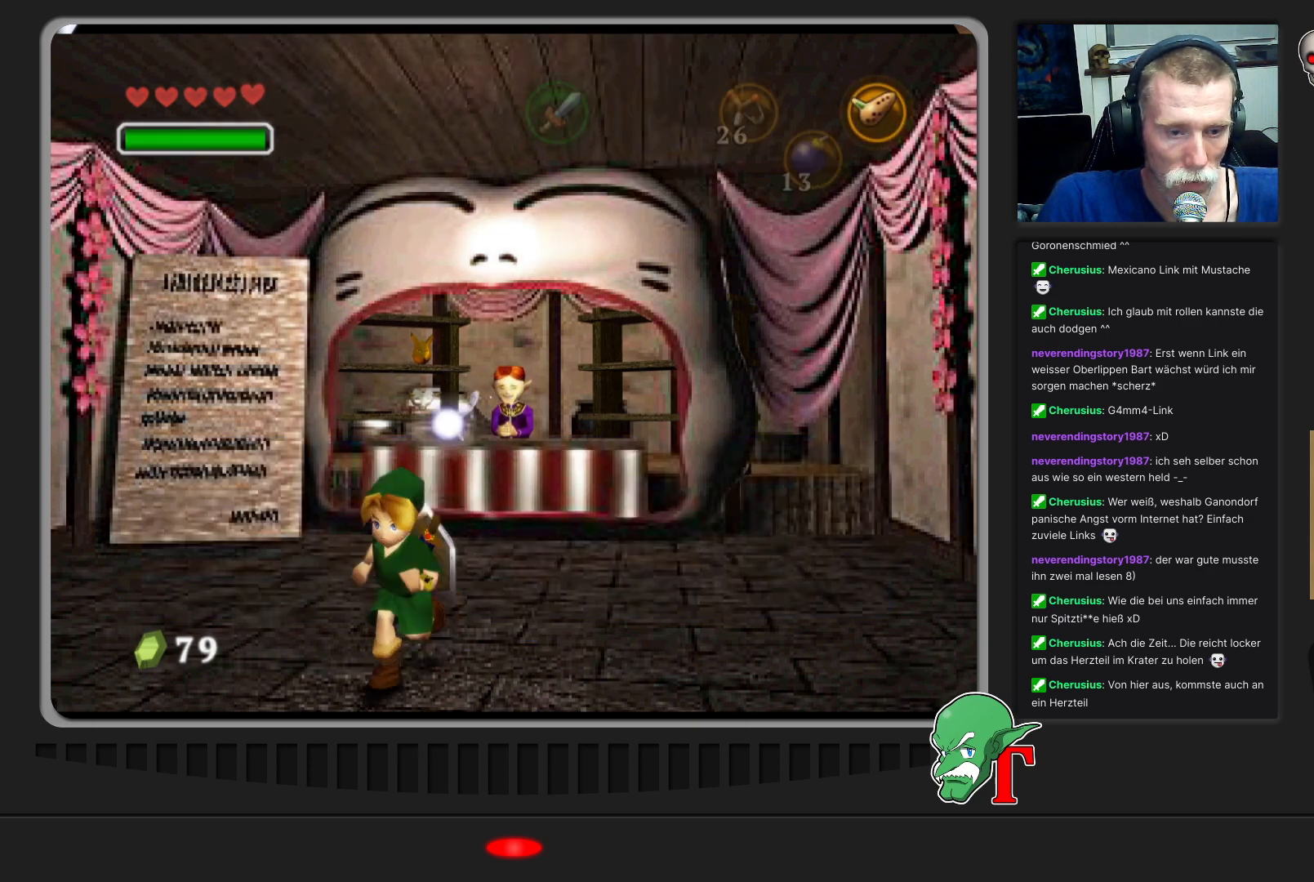
{"buttons": [], "left_stick": "center", "events": [[500, "left_stick", "center"]]}
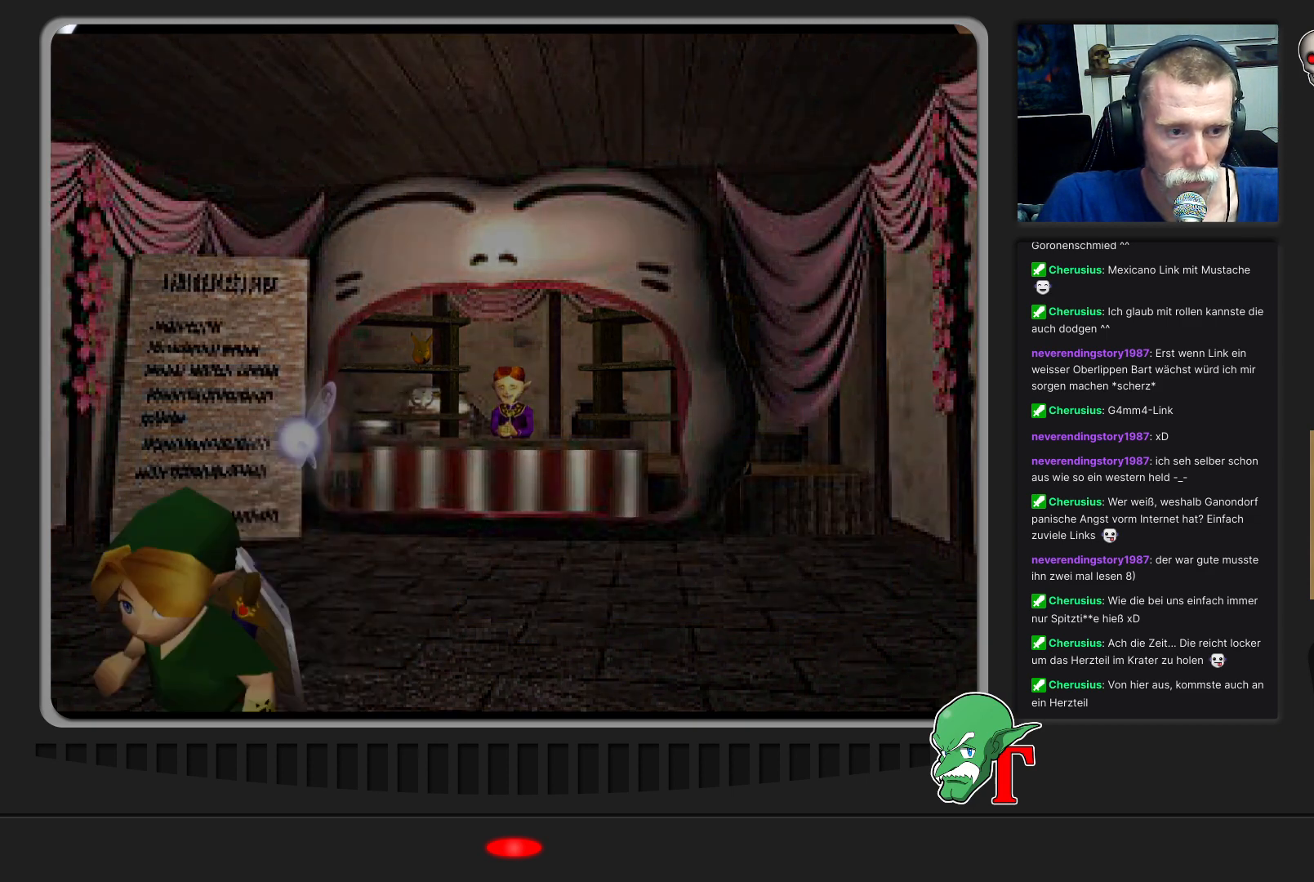
{"buttons": ["A"], "left_stick": "center", "events": [[133, "left_stick", "up-left"], [233, "left_stick", "left"], [333, "A", "down"], [367, "left_stick", "down"], [467, "left_stick", "center"]]}
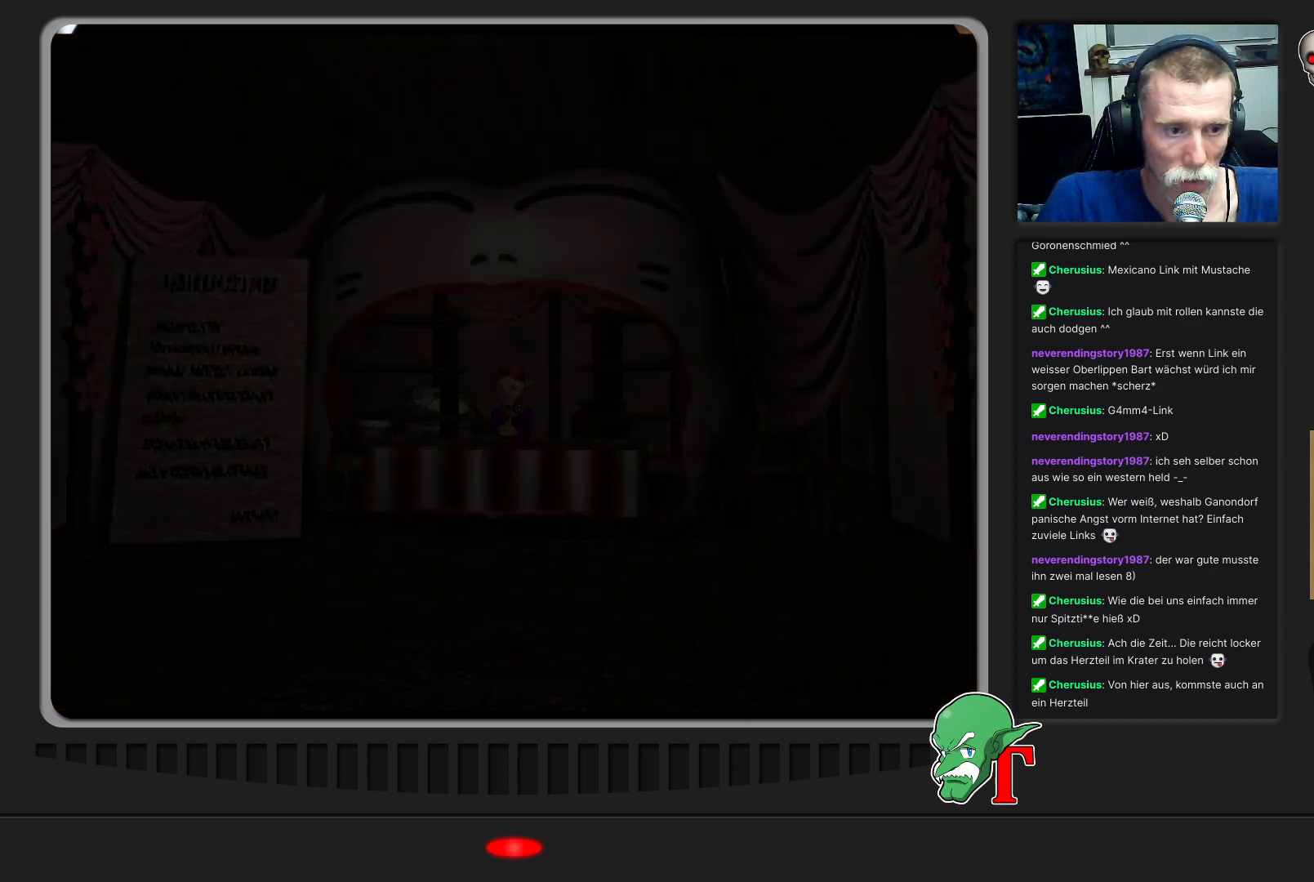
{"buttons": [], "left_stick": "center", "events": [[67, "A", "up"]]}
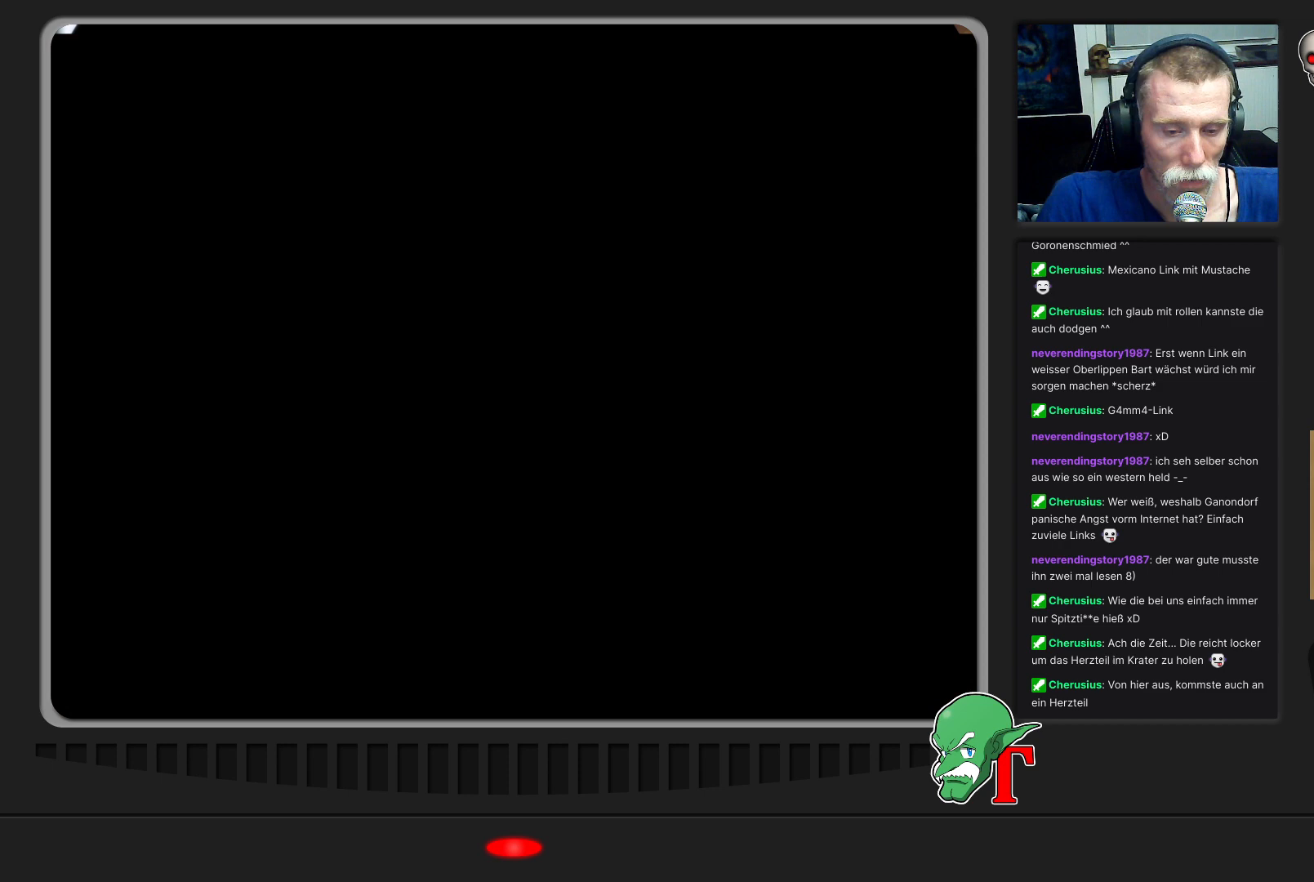
{"buttons": [], "left_stick": "center", "events": []}
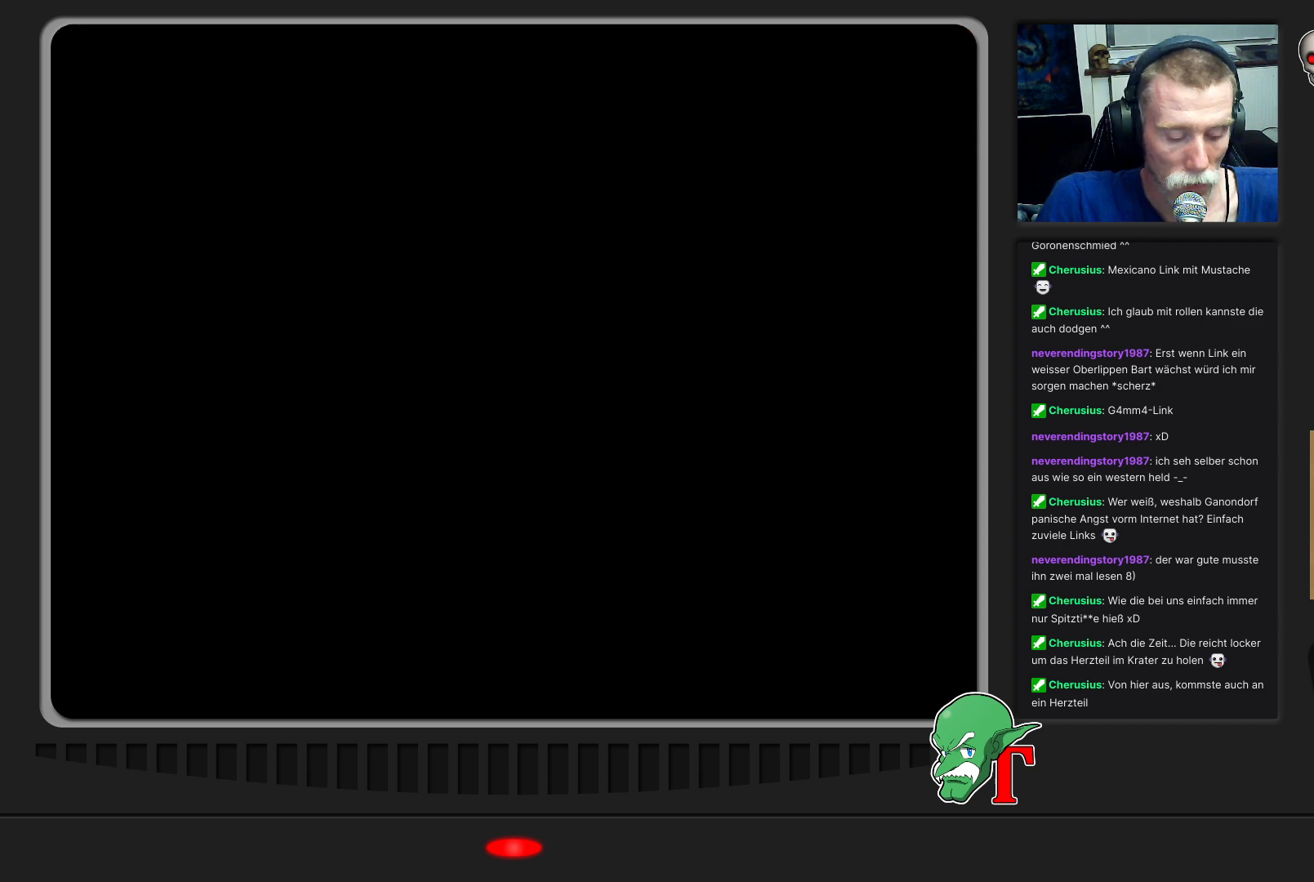
{"buttons": [], "left_stick": "center", "events": []}
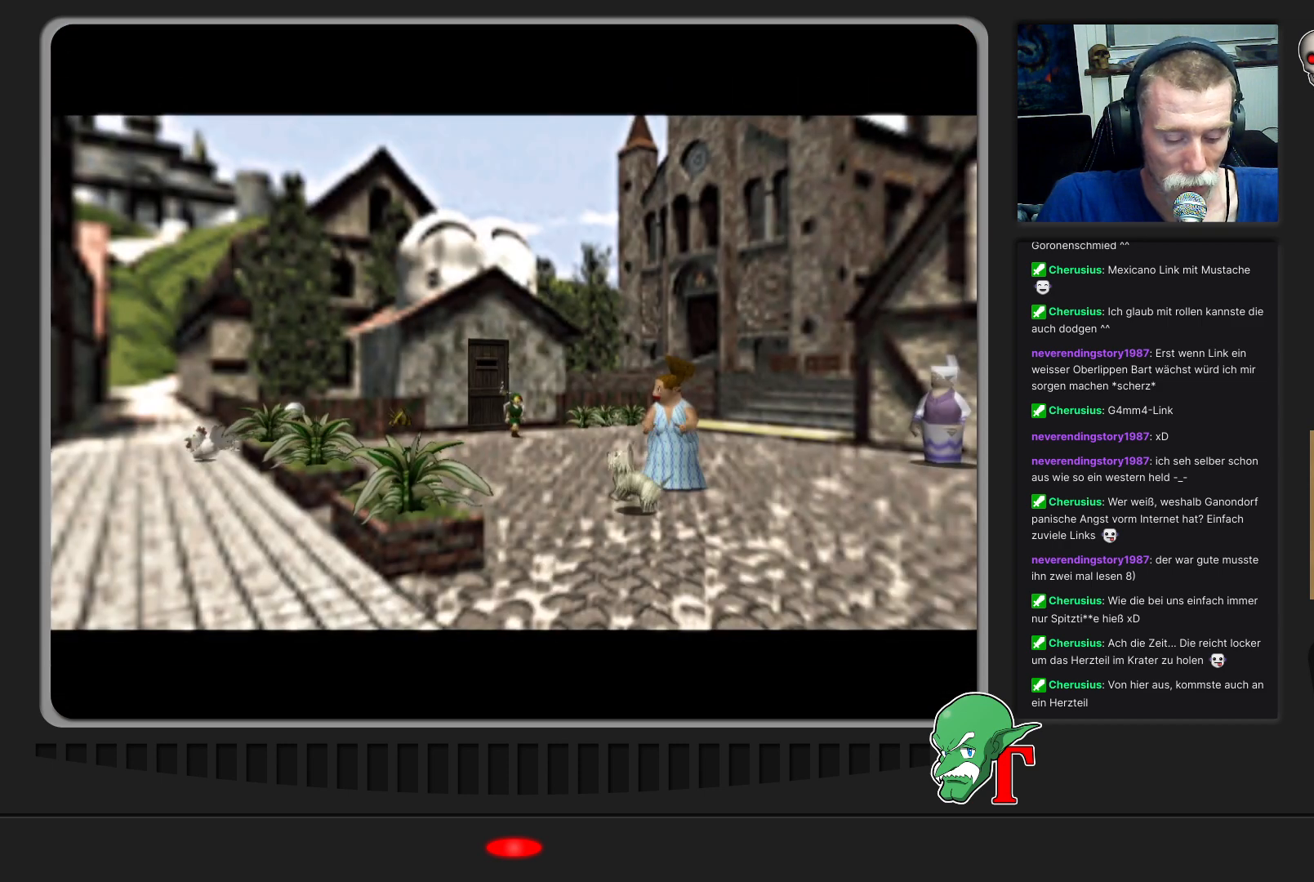
{"buttons": [], "left_stick": "center", "events": []}
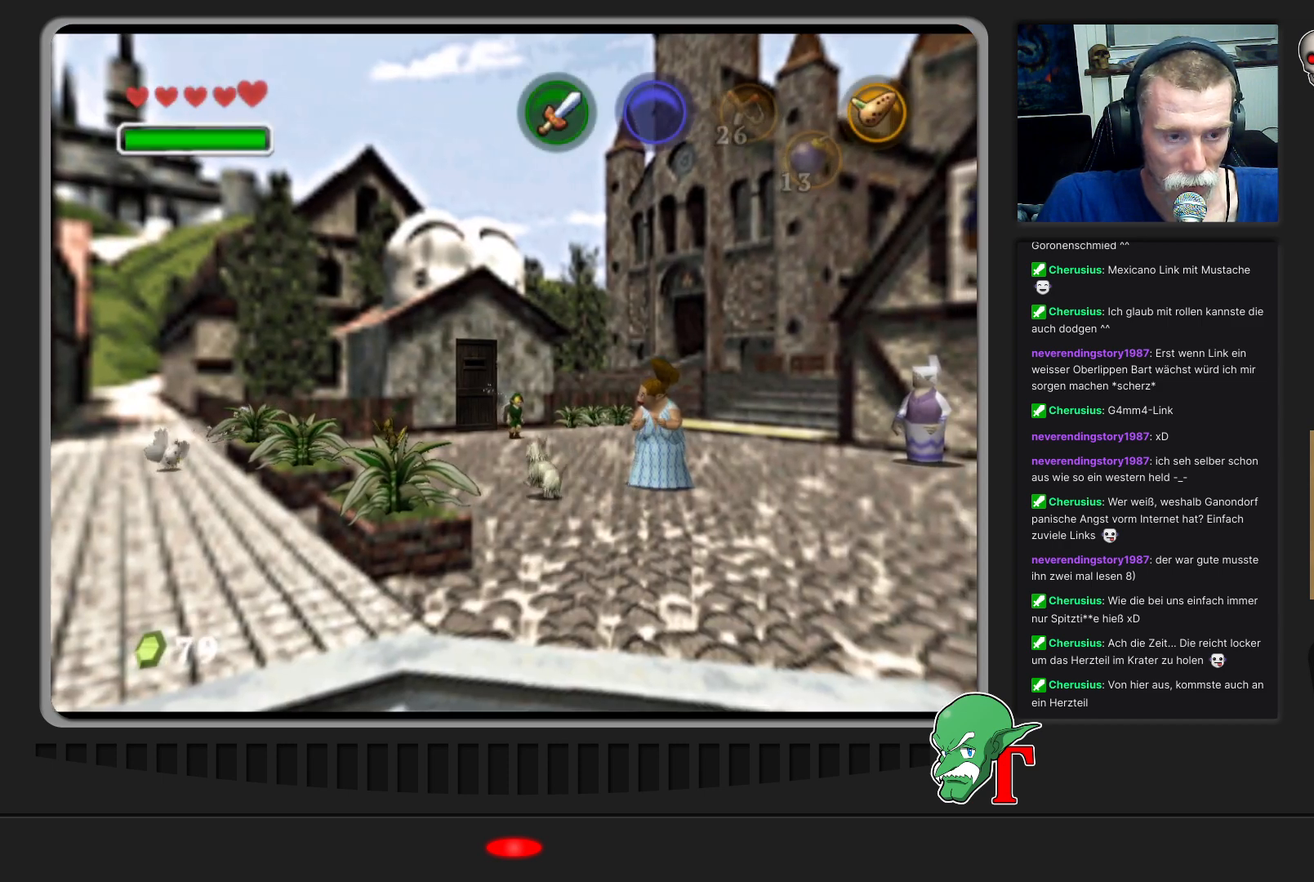
{"buttons": [], "left_stick": "down-left", "events": [[133, "left_stick", "left"], [367, "left_stick", "down-left"]]}
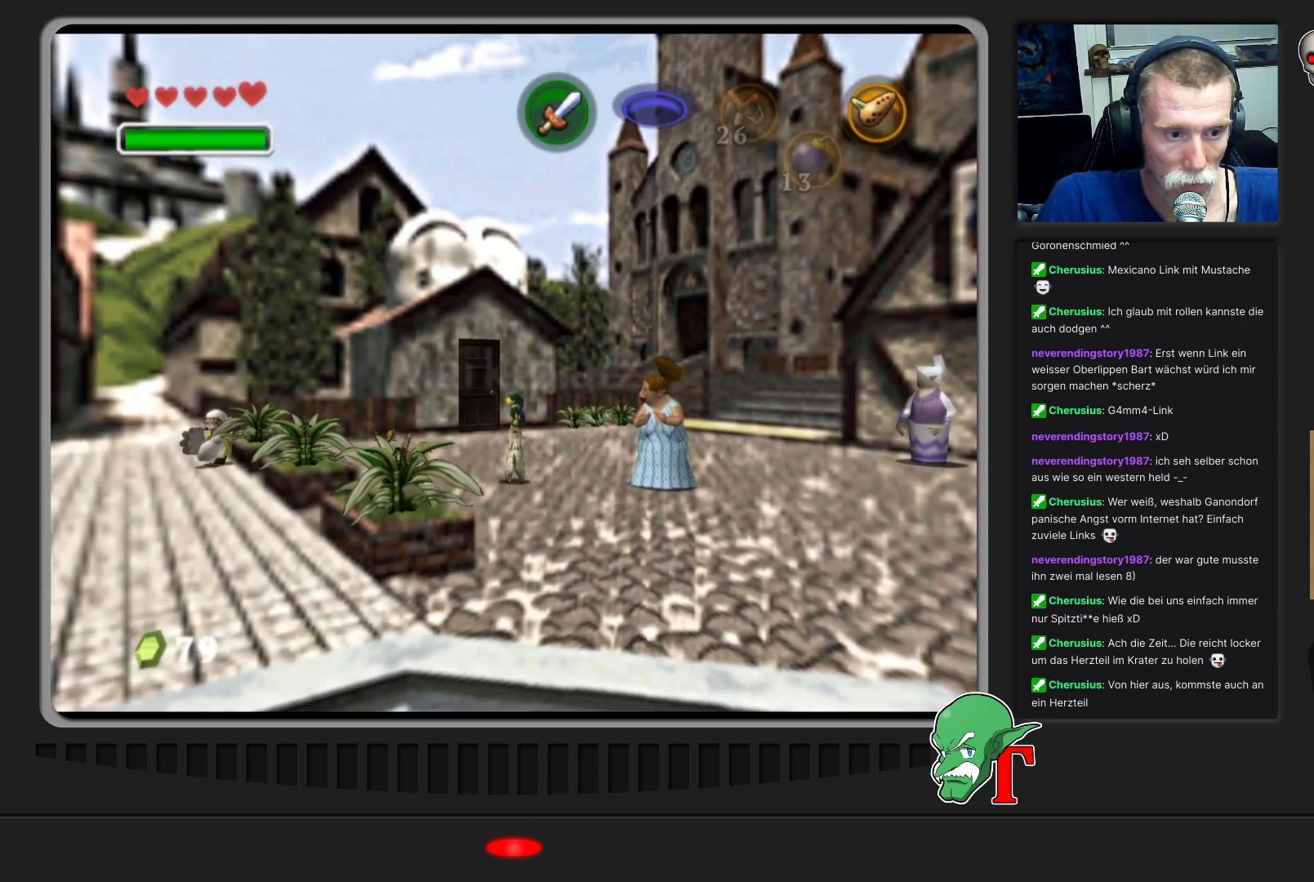
{"buttons": [], "left_stick": "down-left", "events": []}